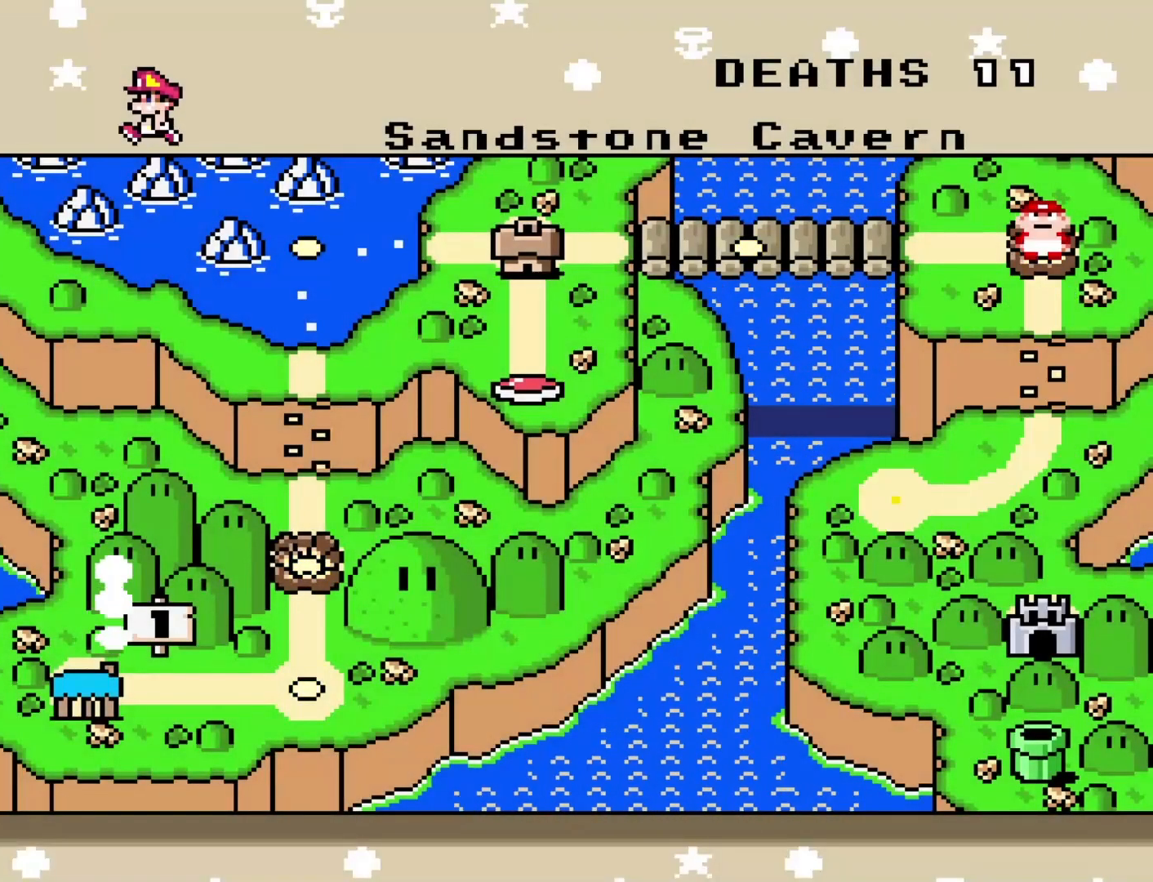
Gameplay with a controller (Nintendo layout); each line is a JSON object with the inputs held at the frame after it. "events" lists button and stick changes between this image and that frame as [ms after this image, input, new state], when the widget could be followed in between. Not read: L3 R3.
{"buttons": ["DPAD_DOWN"], "events": [[467, "DPAD_DOWN", "down"]]}
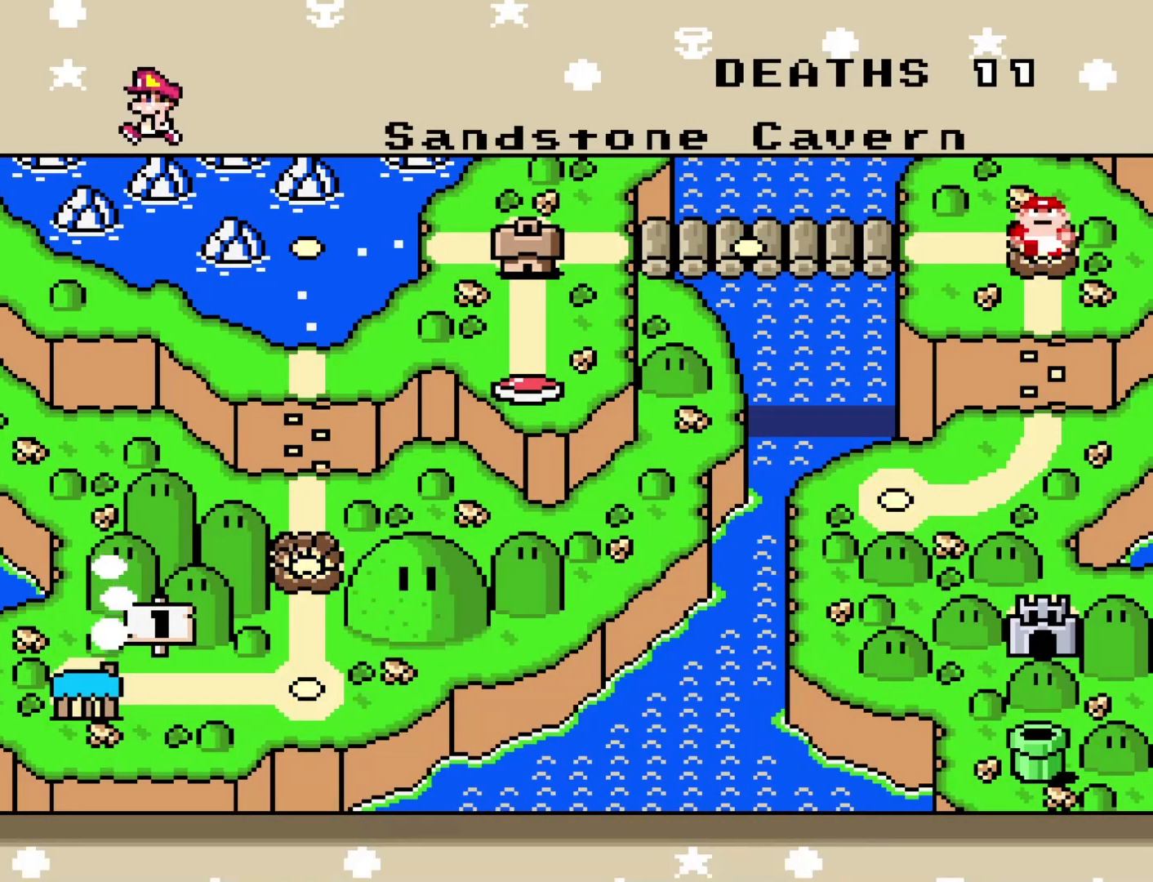
{"buttons": [], "events": [[183, "DPAD_DOWN", "up"]]}
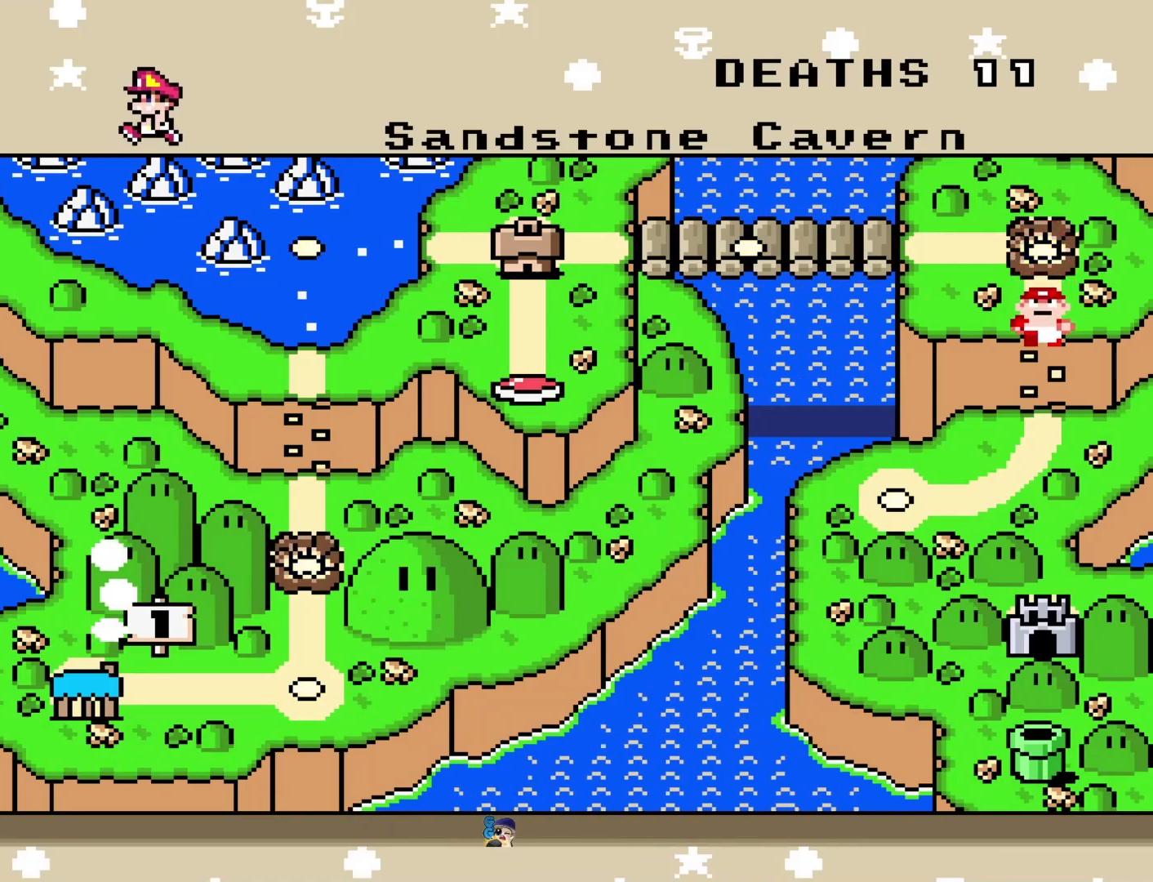
{"buttons": [], "events": []}
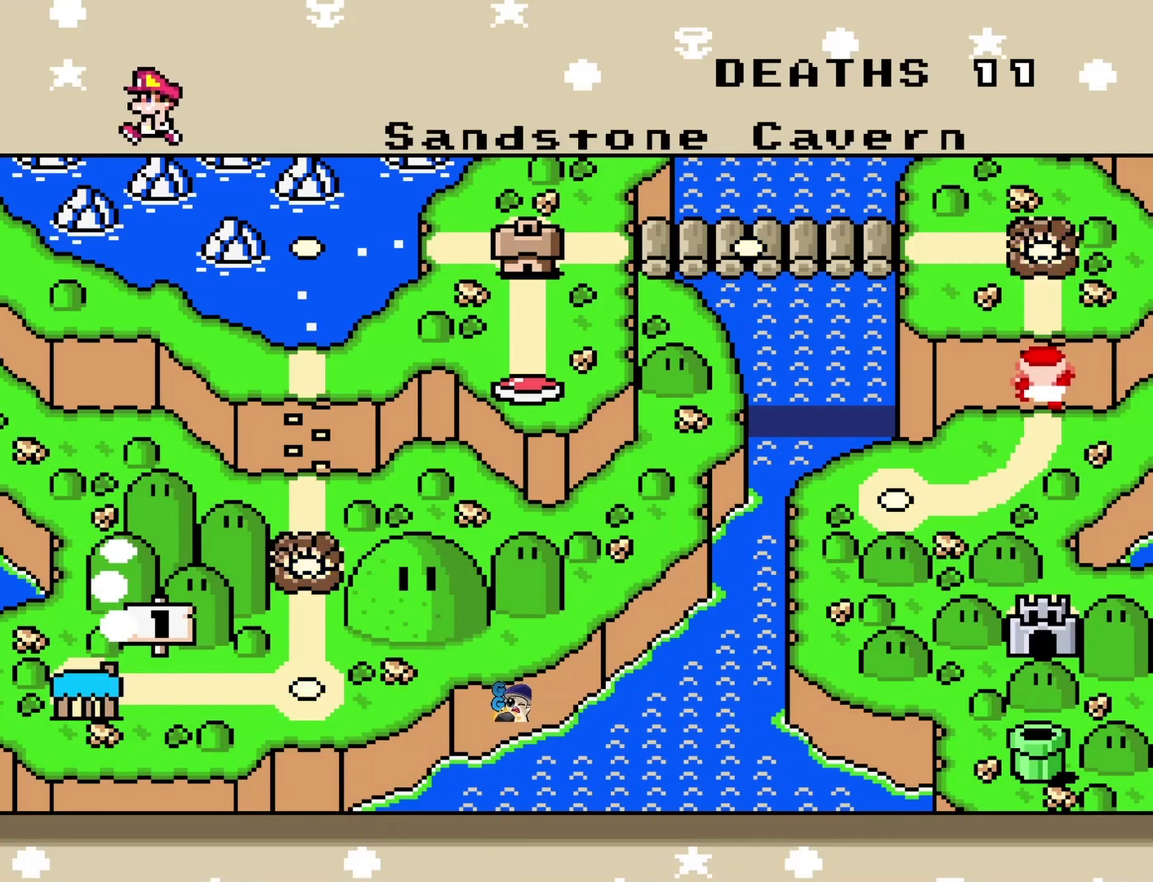
{"buttons": [], "events": []}
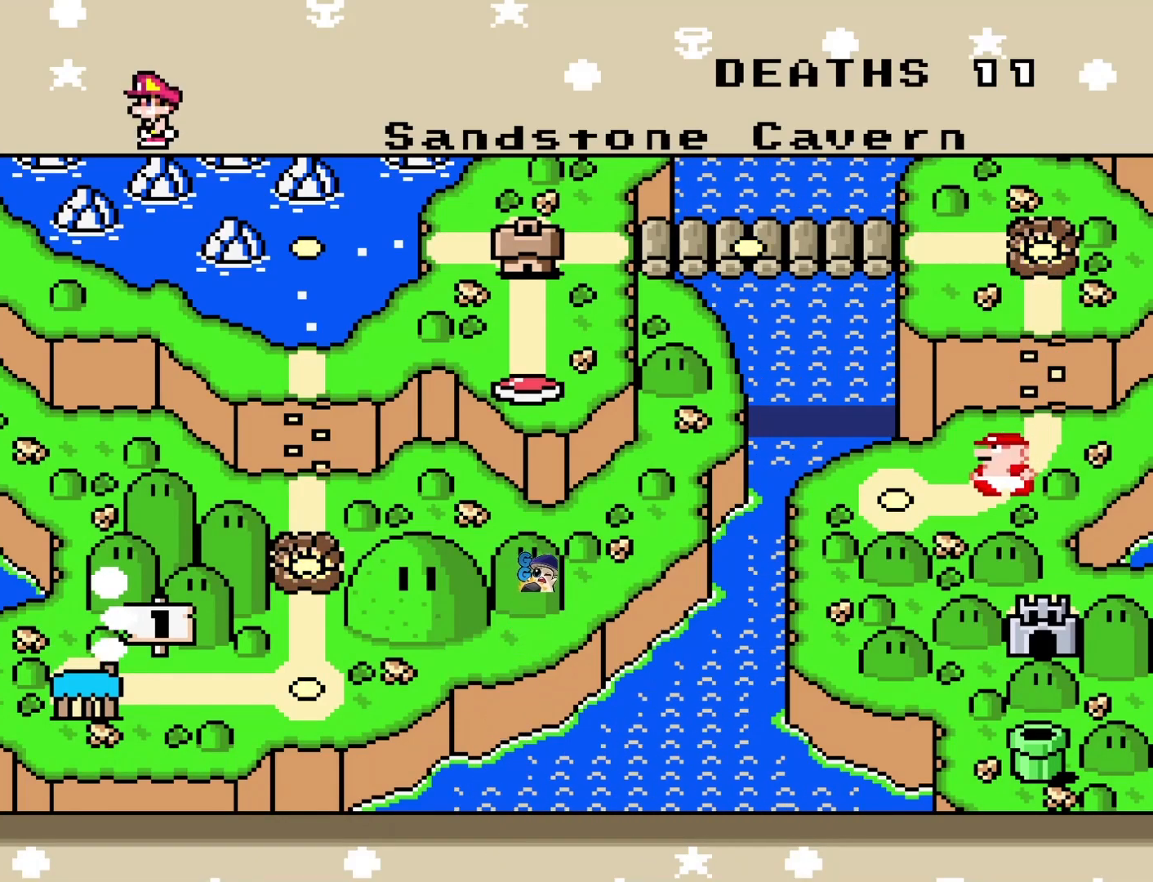
{"buttons": [], "events": []}
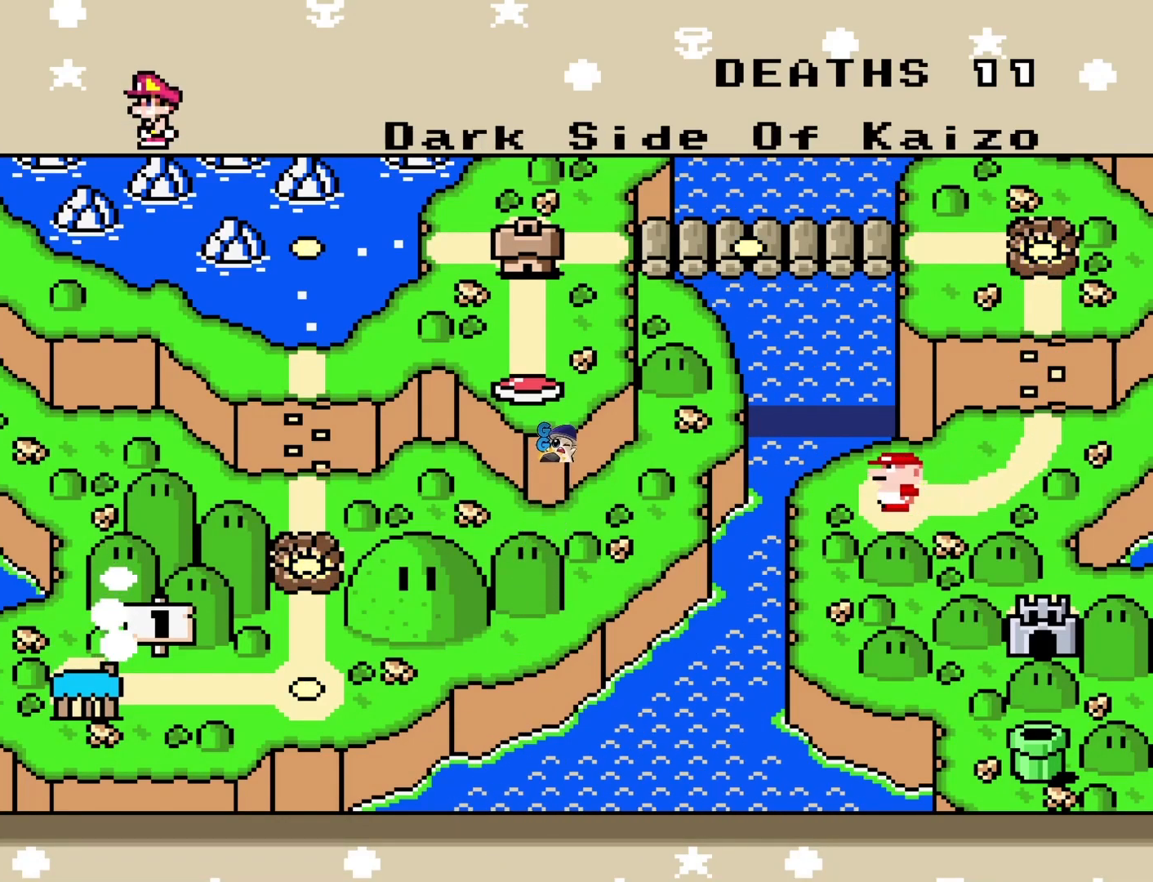
{"buttons": ["B"], "events": [[400, "B", "down"]]}
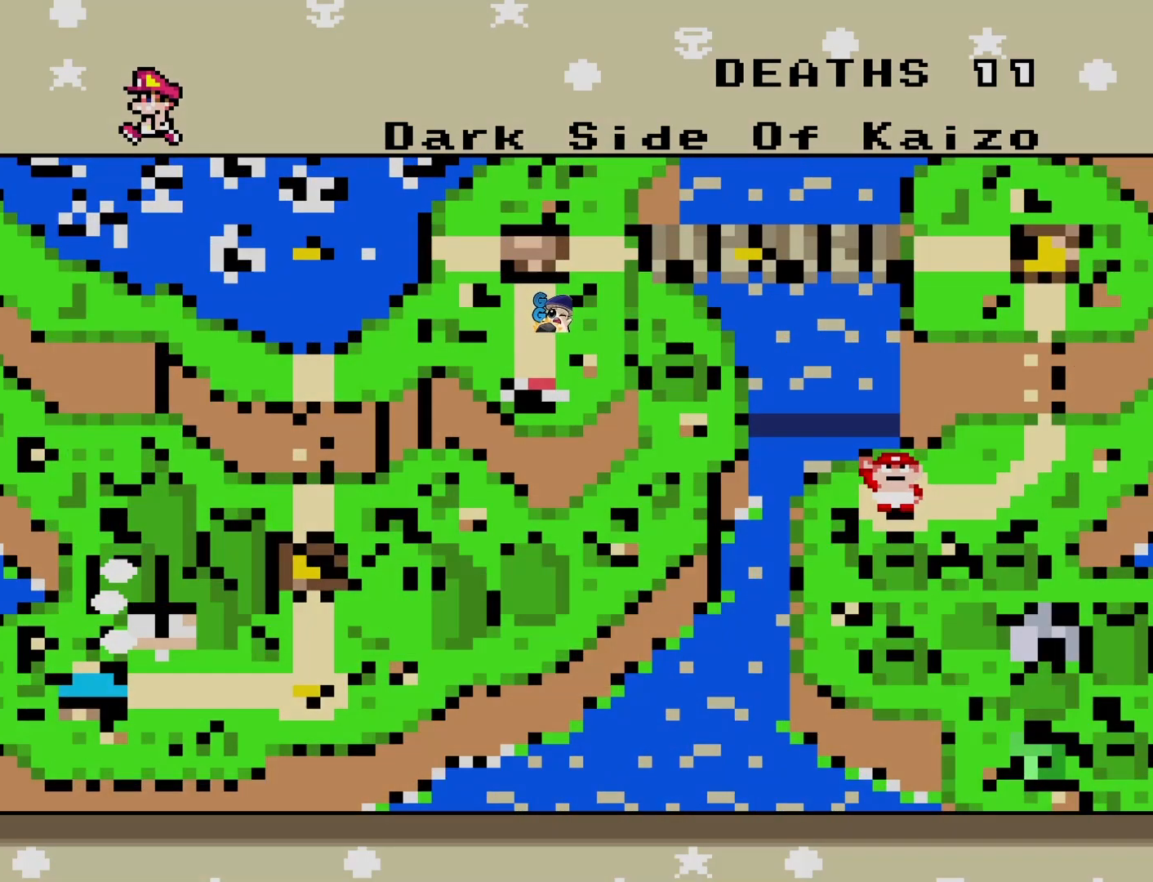
{"buttons": [], "events": [[50, "B", "up"]]}
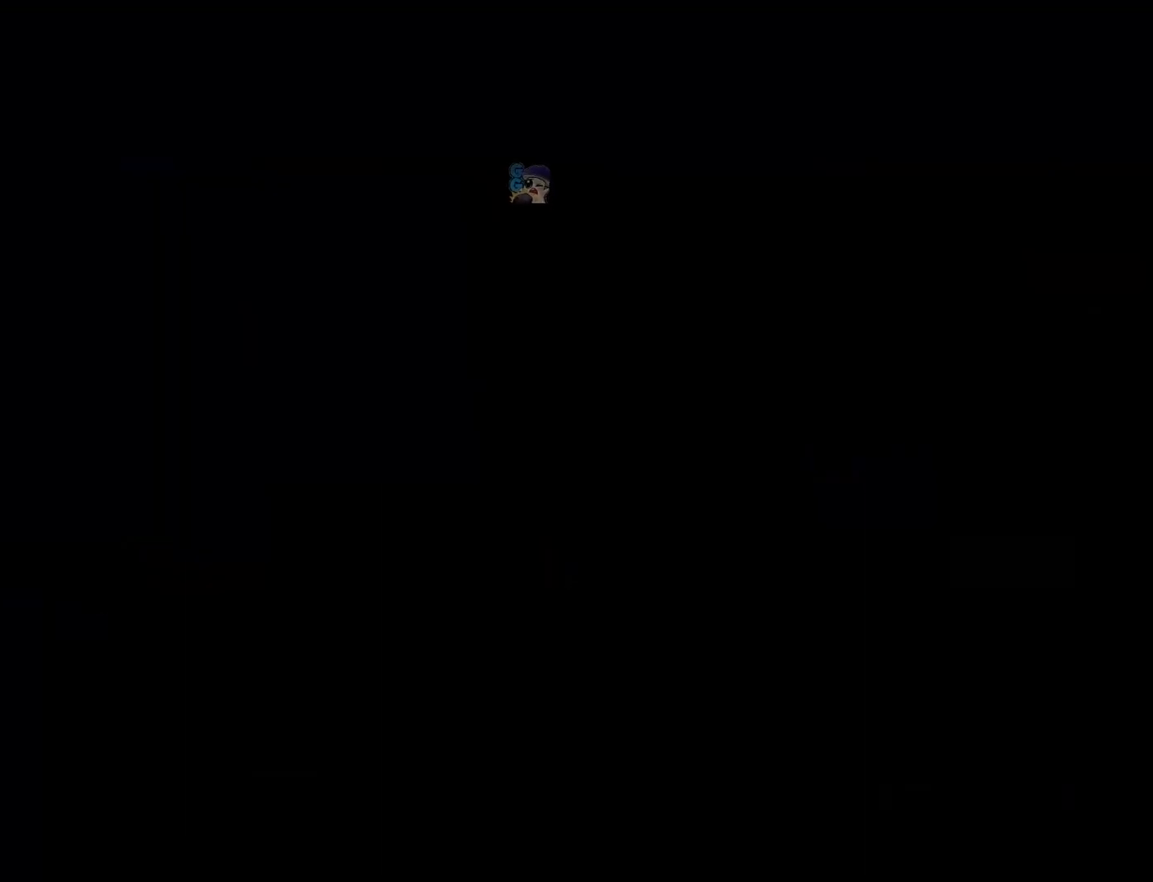
{"buttons": [], "events": []}
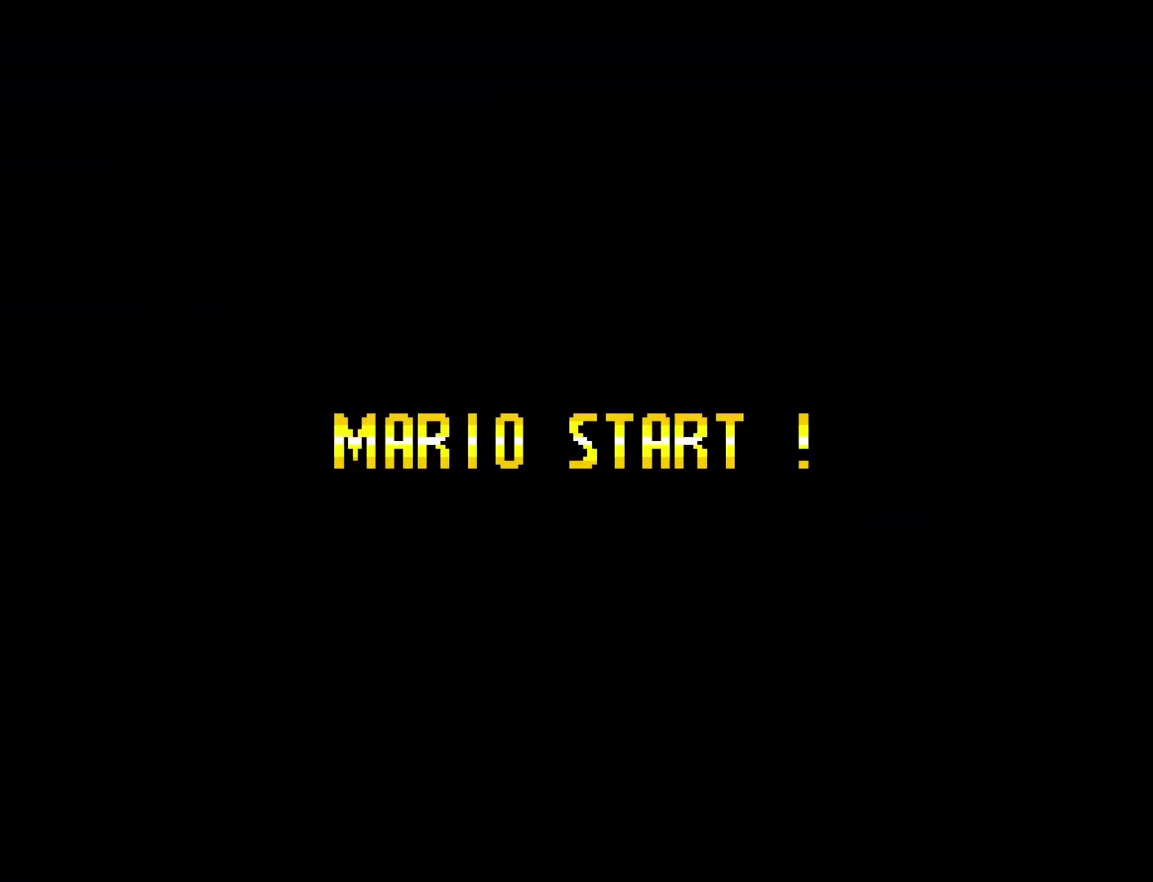
{"buttons": [], "events": []}
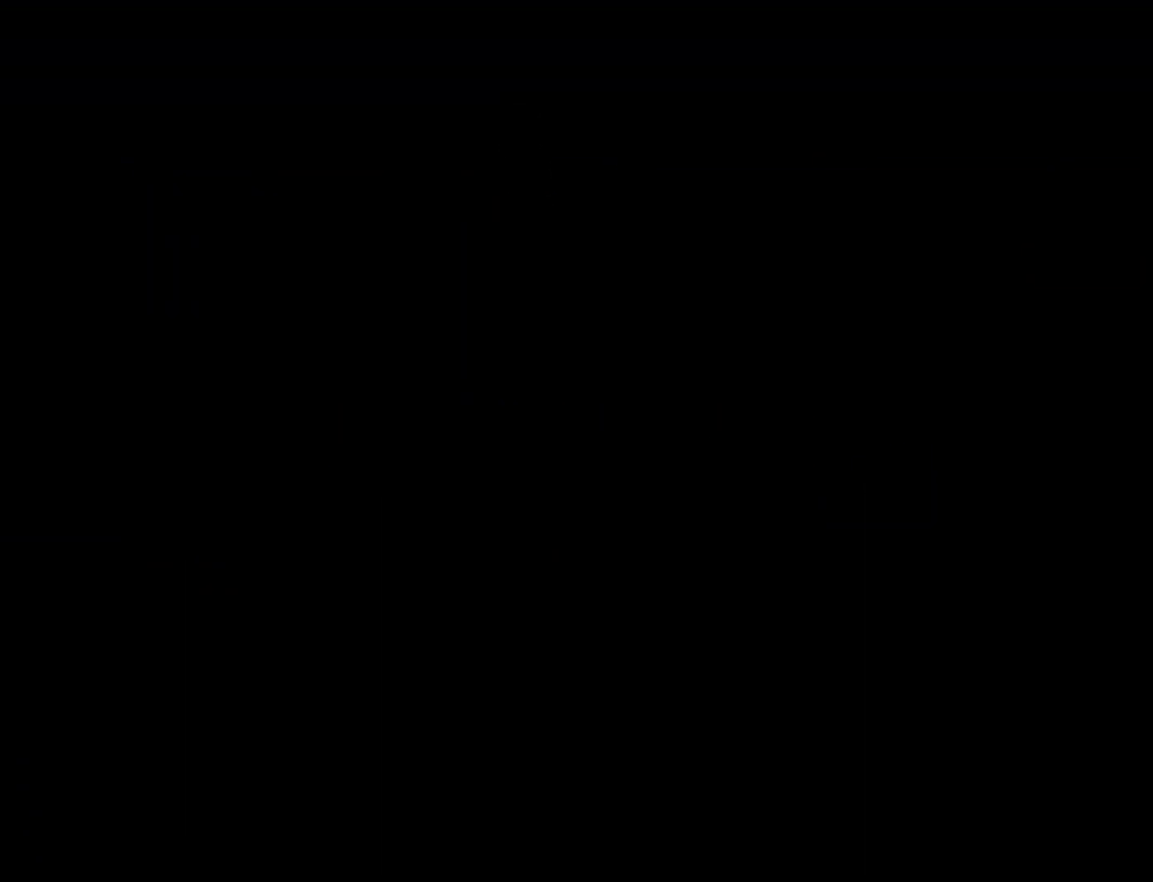
{"buttons": [], "events": []}
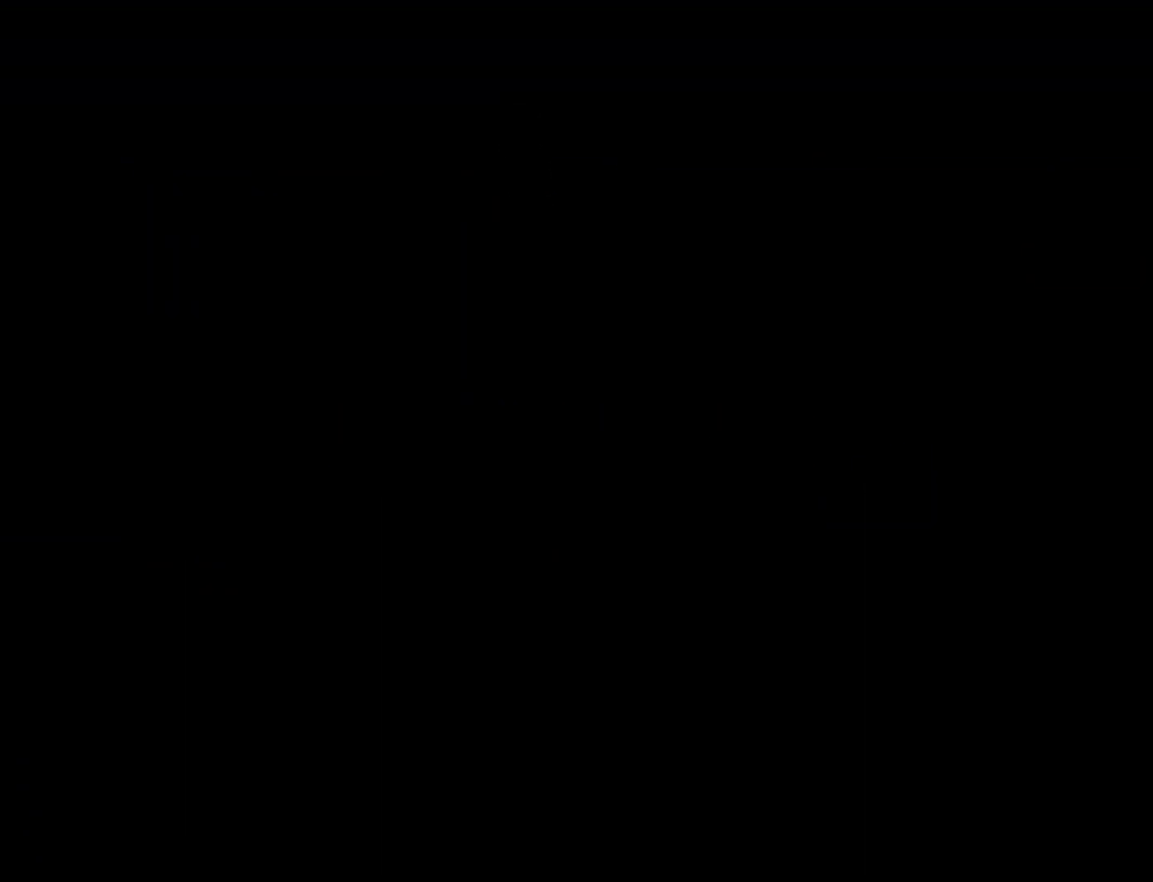
{"buttons": ["Y"], "events": [[350, "Y", "down"]]}
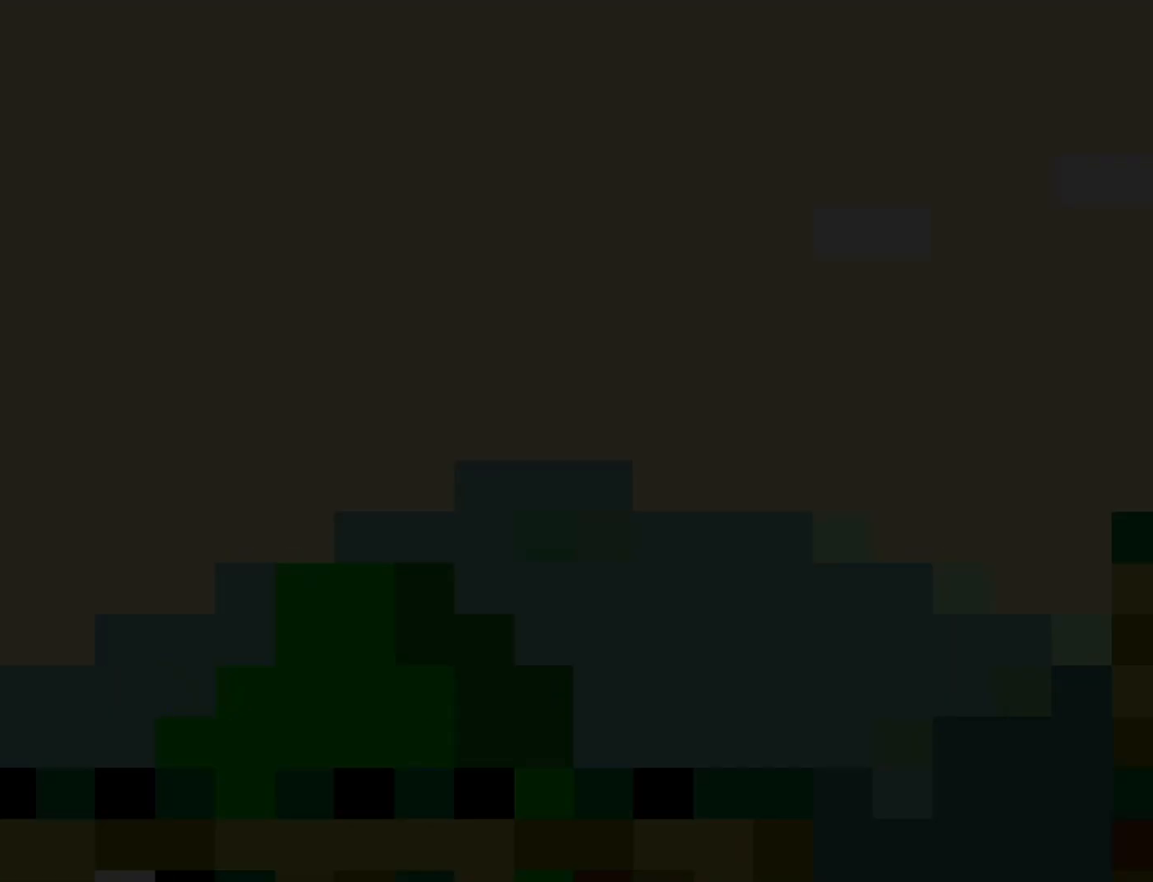
{"buttons": ["Y", "DPAD_RIGHT"], "events": [[317, "DPAD_RIGHT", "down"]]}
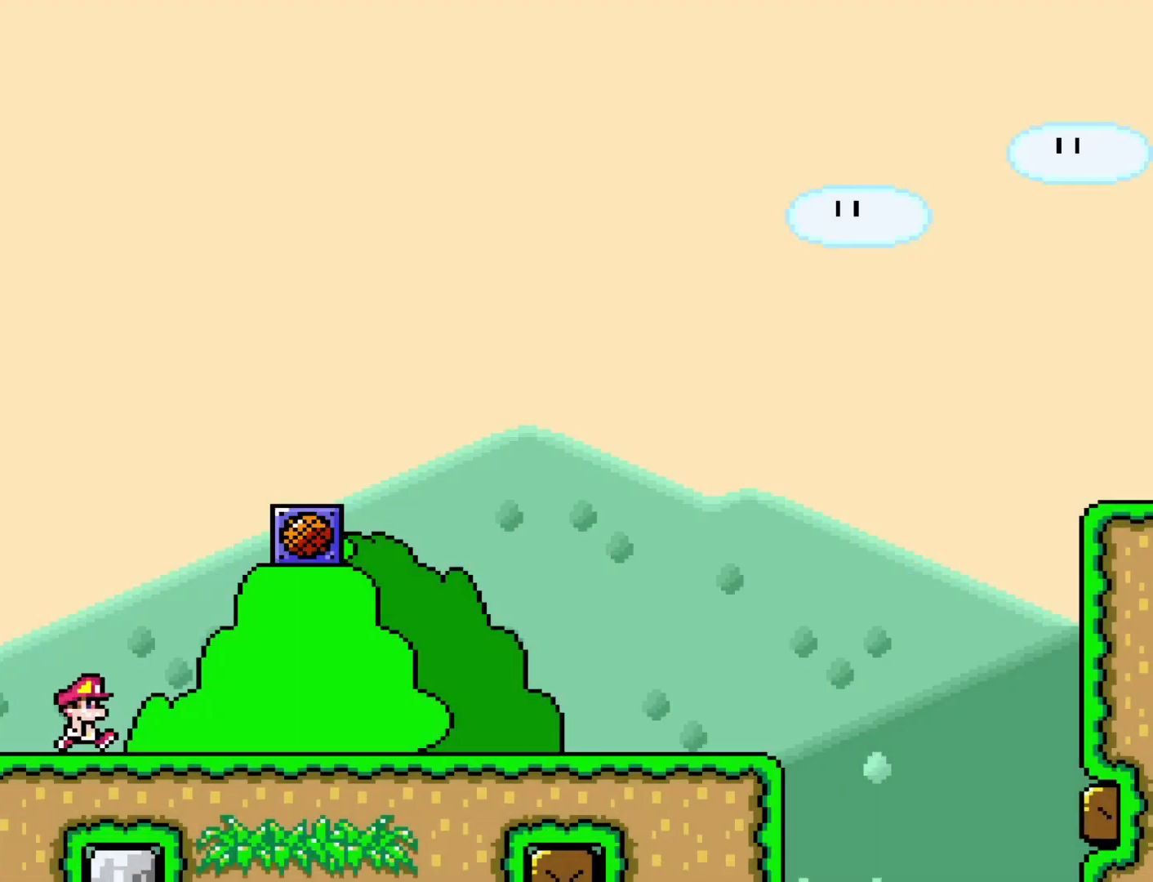
{"buttons": ["Y", "DPAD_RIGHT"], "events": []}
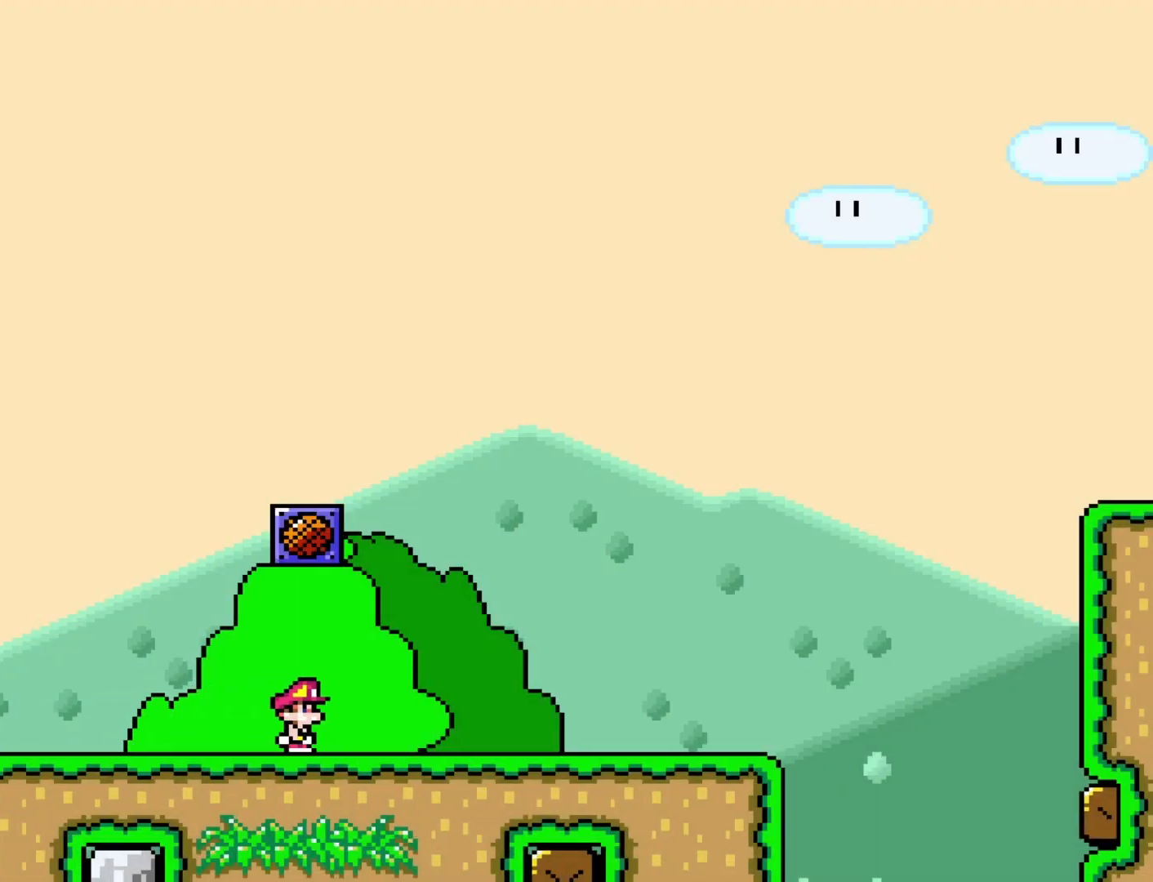
{"buttons": ["Y", "DPAD_RIGHT"], "events": []}
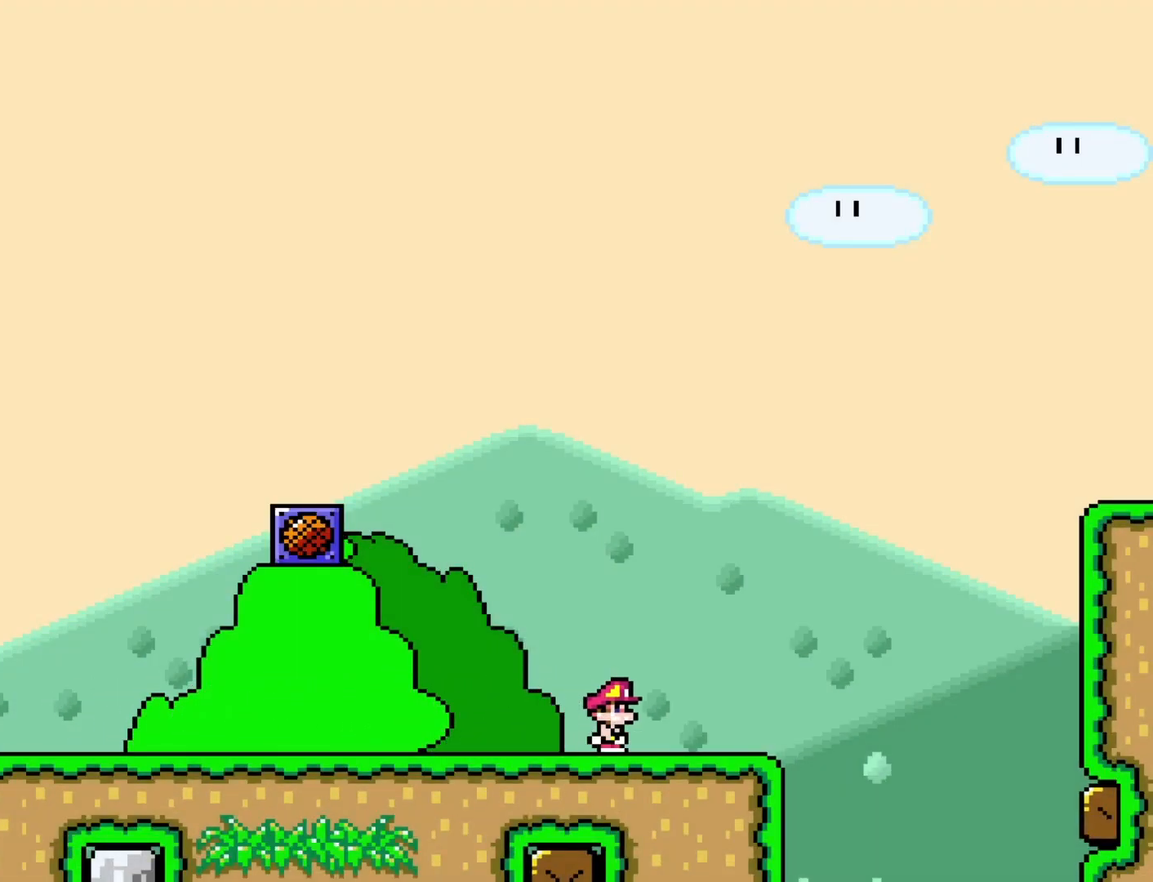
{"buttons": ["B", "Y", "DPAD_RIGHT"], "events": [[33, "B", "down"]]}
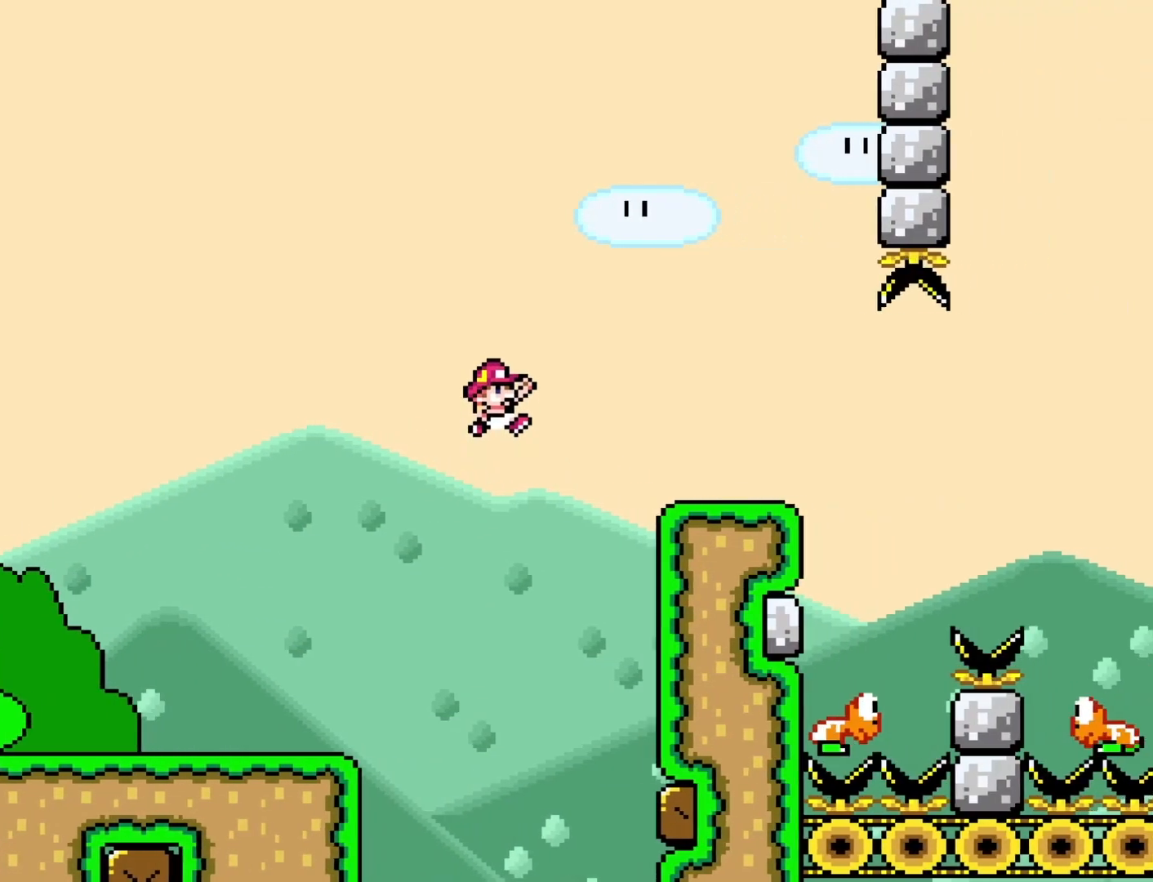
{"buttons": ["B", "Y"], "events": [[483, "DPAD_RIGHT", "up"]]}
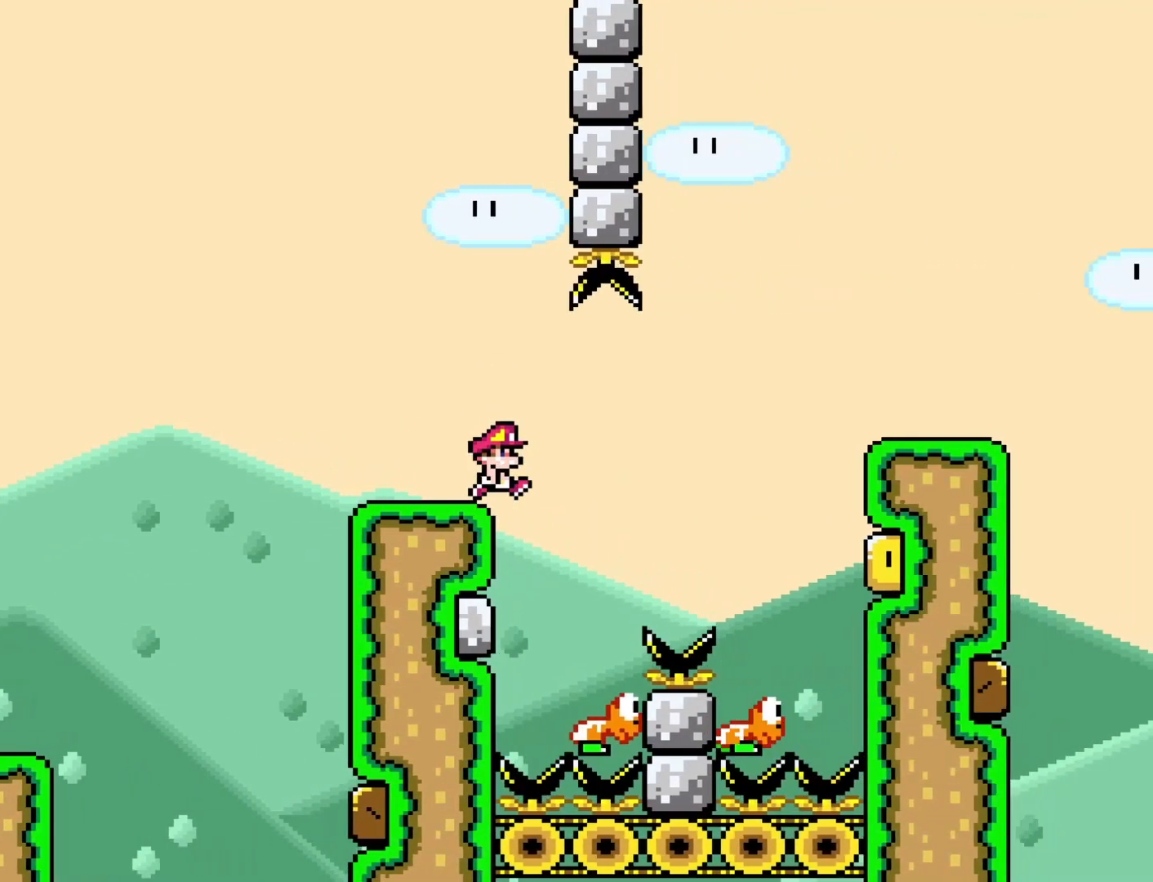
{"buttons": ["B", "Y", "DPAD_RIGHT"], "events": [[17, "DPAD_LEFT", "down"], [200, "DPAD_LEFT", "up"], [267, "DPAD_RIGHT", "down"]]}
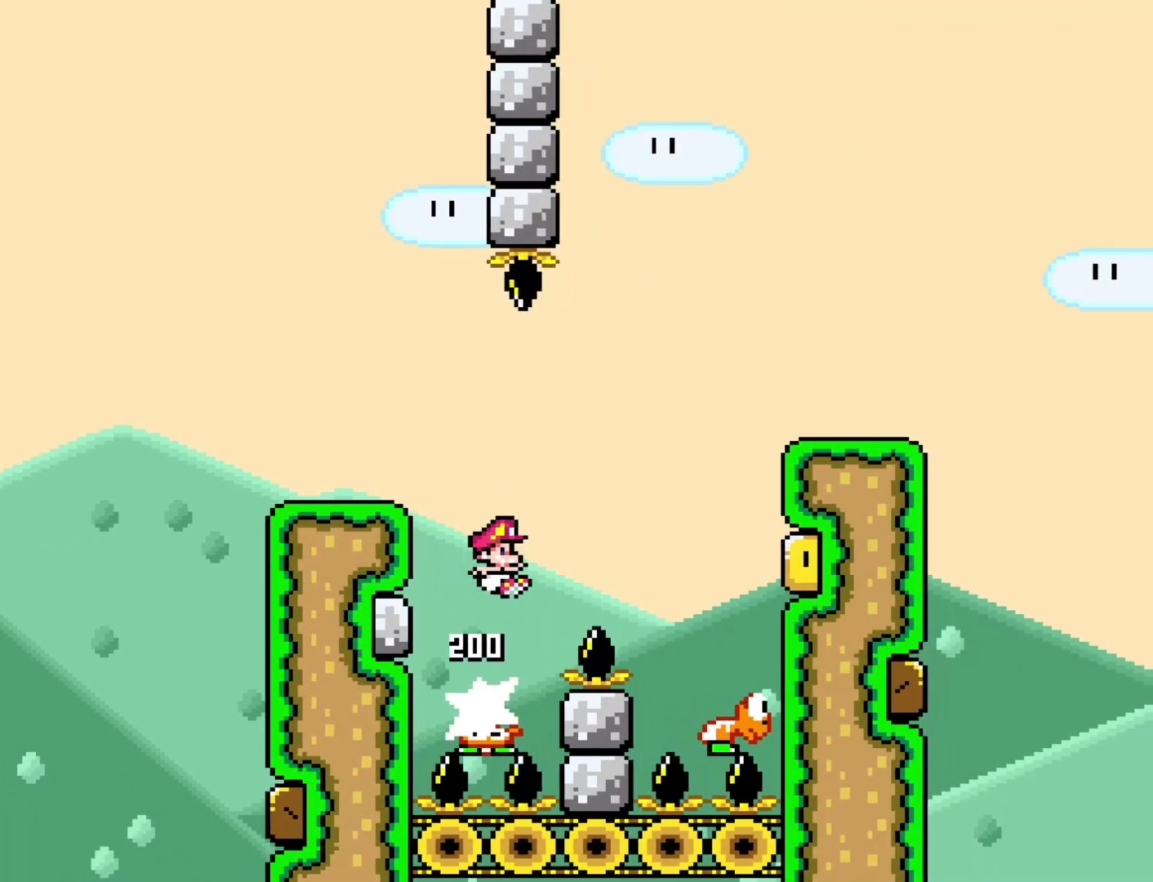
{"buttons": ["B", "Y", "DPAD_RIGHT"], "events": []}
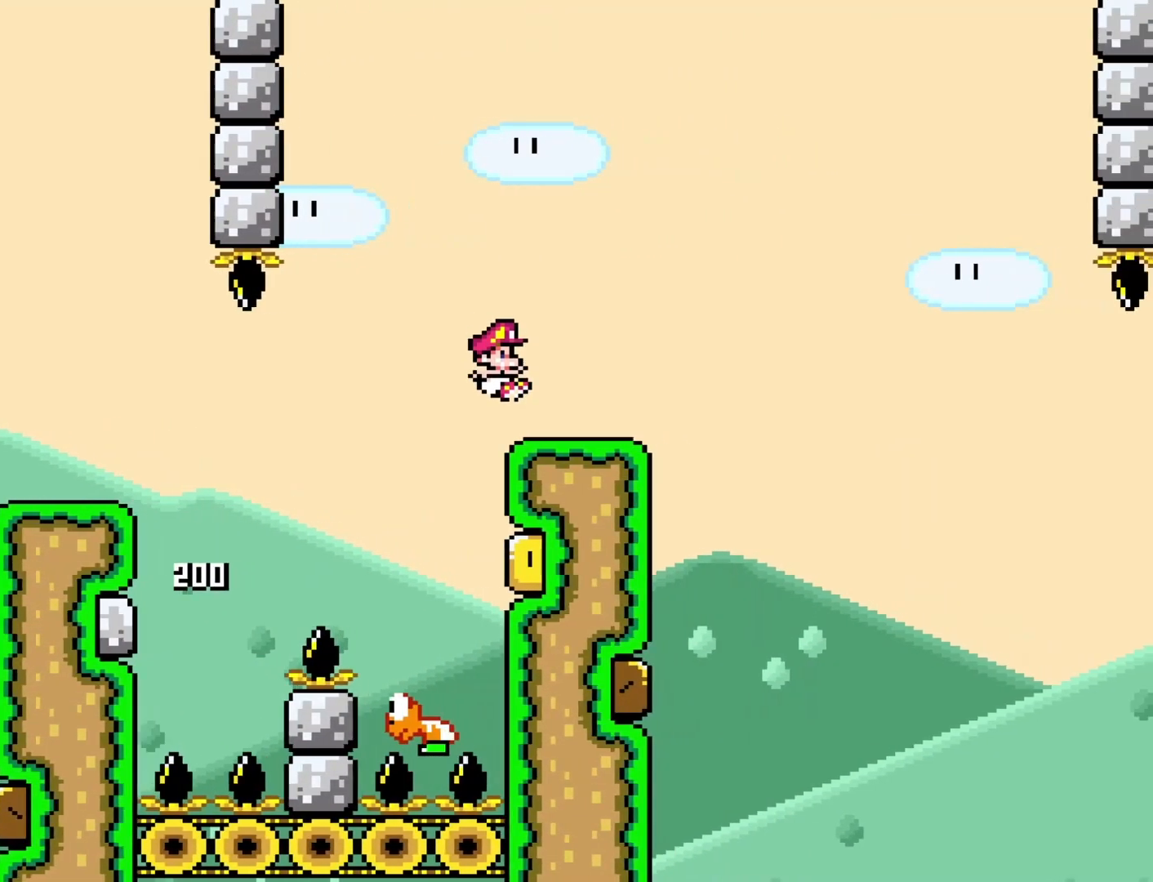
{"buttons": ["Y", "DPAD_RIGHT"], "events": [[17, "DPAD_RIGHT", "up"], [67, "B", "up"], [67, "DPAD_LEFT", "down"], [233, "DPAD_LEFT", "up"], [450, "DPAD_RIGHT", "down"]]}
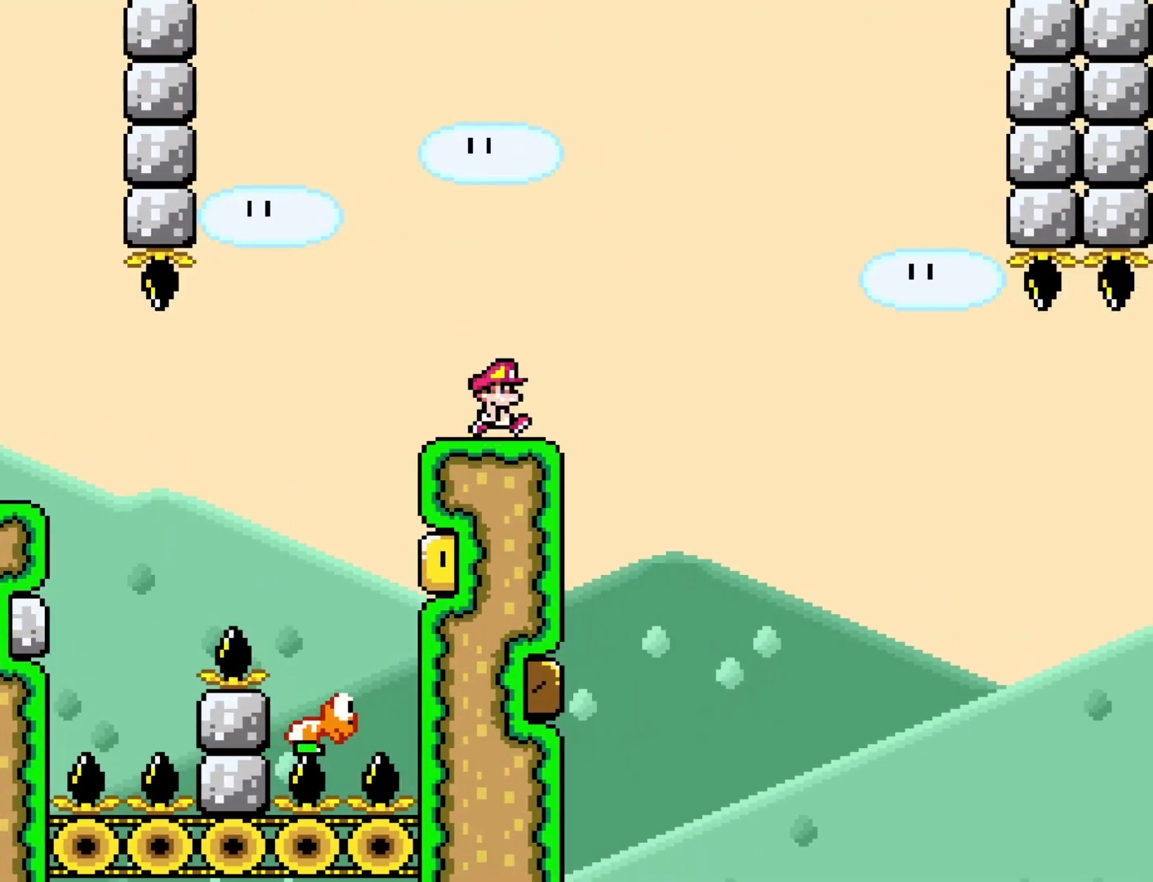
{"buttons": ["Y", "DPAD_RIGHT"], "events": [[67, "B", "down"], [317, "B", "up"]]}
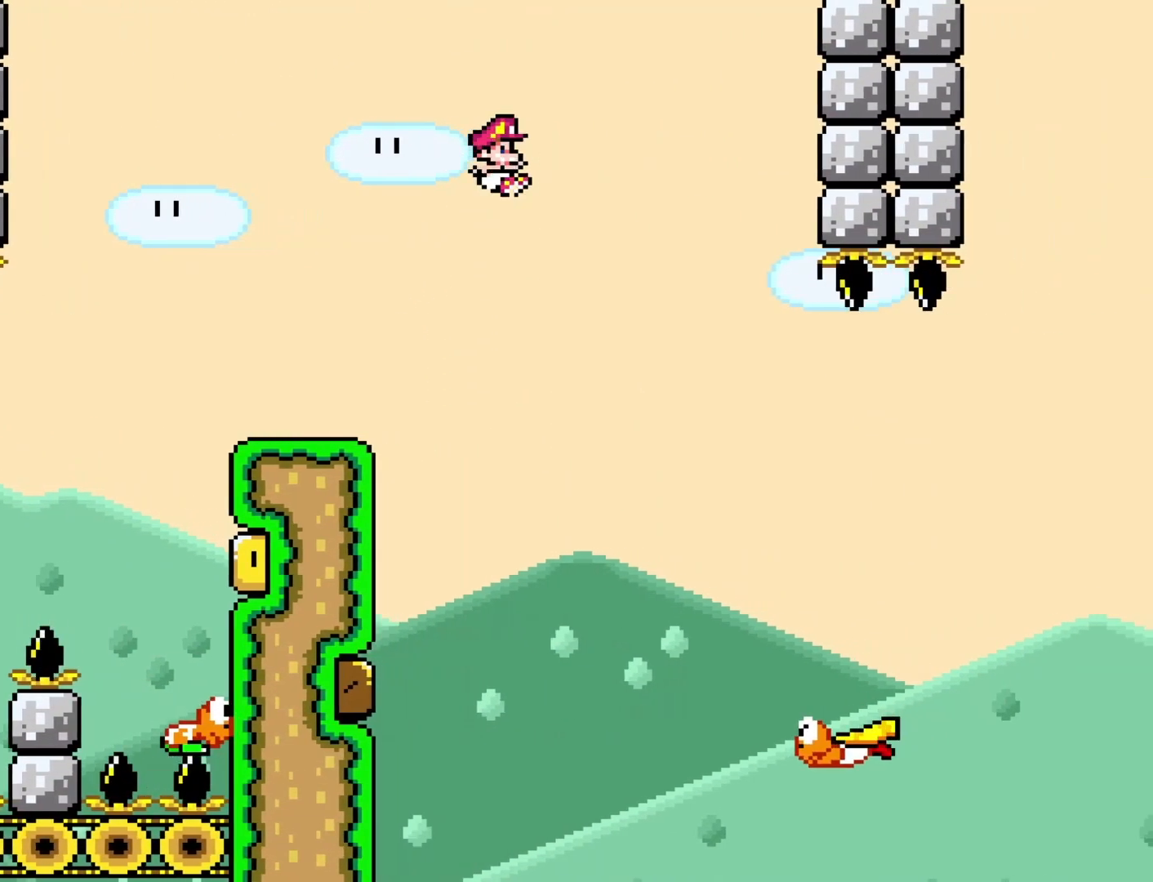
{"buttons": ["B", "Y"], "events": [[133, "DPAD_RIGHT", "up"], [167, "DPAD_LEFT", "down"], [250, "B", "down"], [500, "DPAD_LEFT", "up"]]}
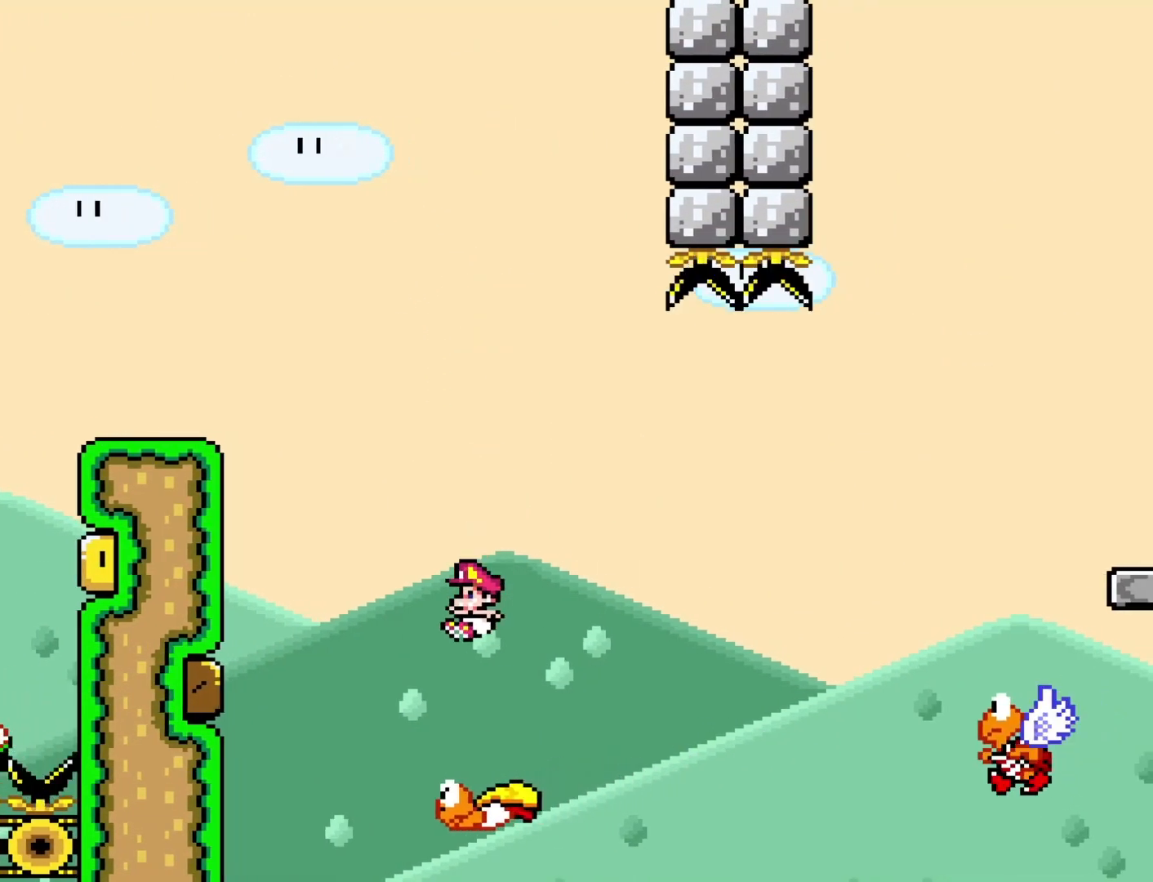
{"buttons": ["Y", "DPAD_RIGHT"], "events": [[33, "DPAD_RIGHT", "down"], [417, "B", "up"]]}
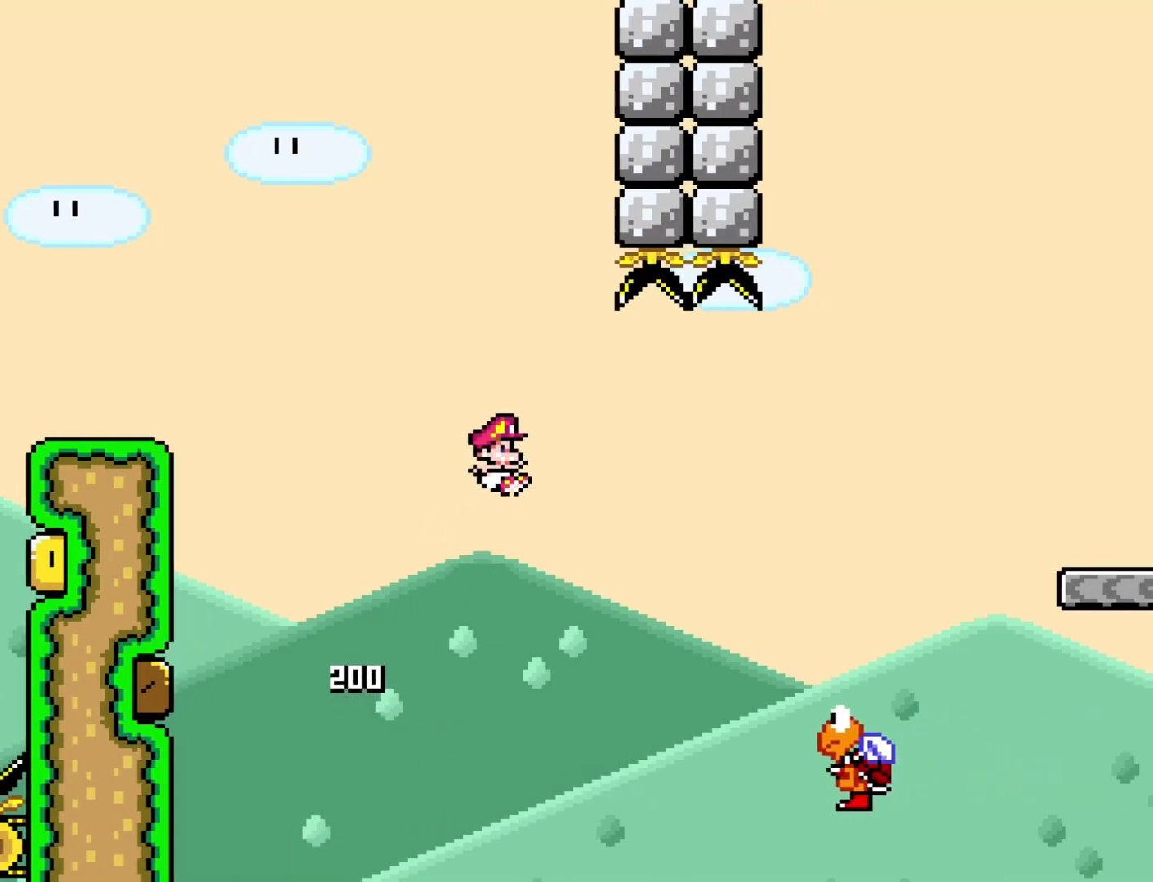
{"buttons": ["B", "Y", "DPAD_RIGHT"], "events": [[200, "B", "down"]]}
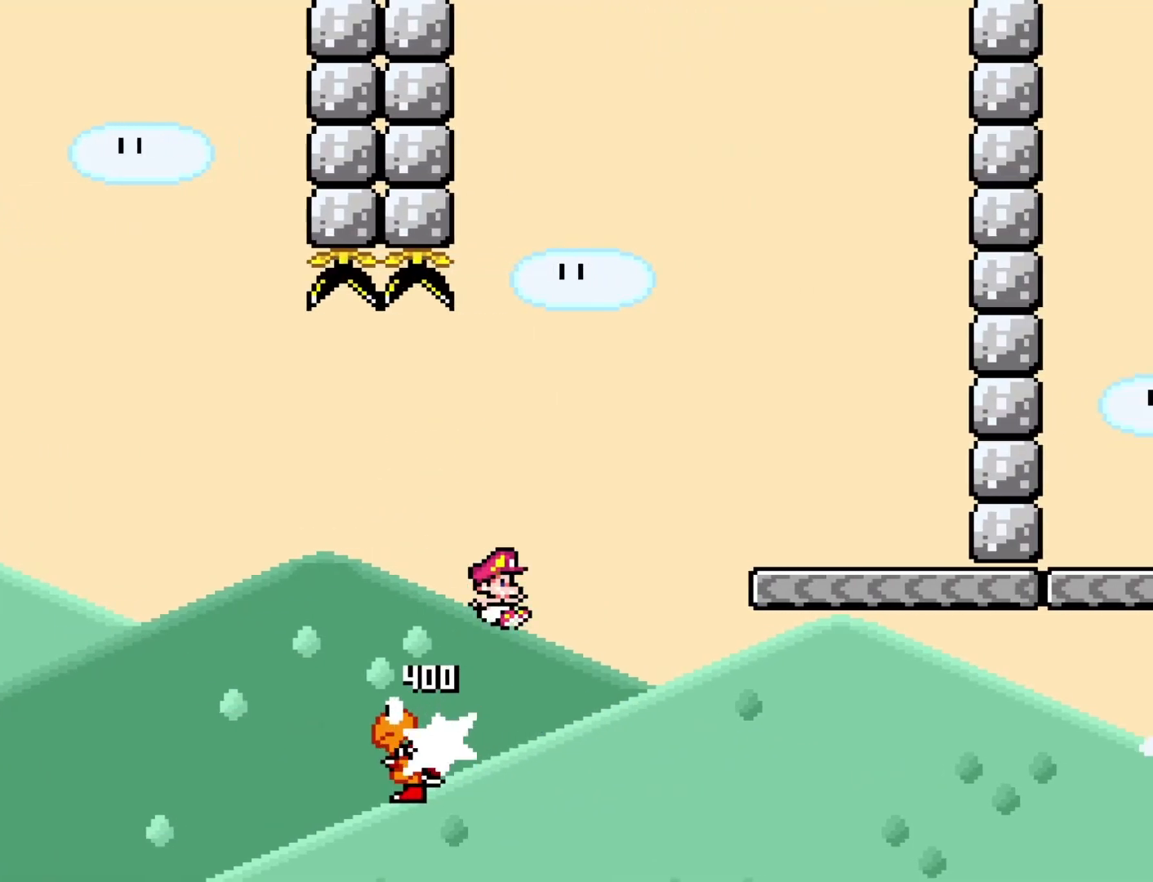
{"buttons": ["Y", "DPAD_RIGHT"], "events": [[417, "B", "up"]]}
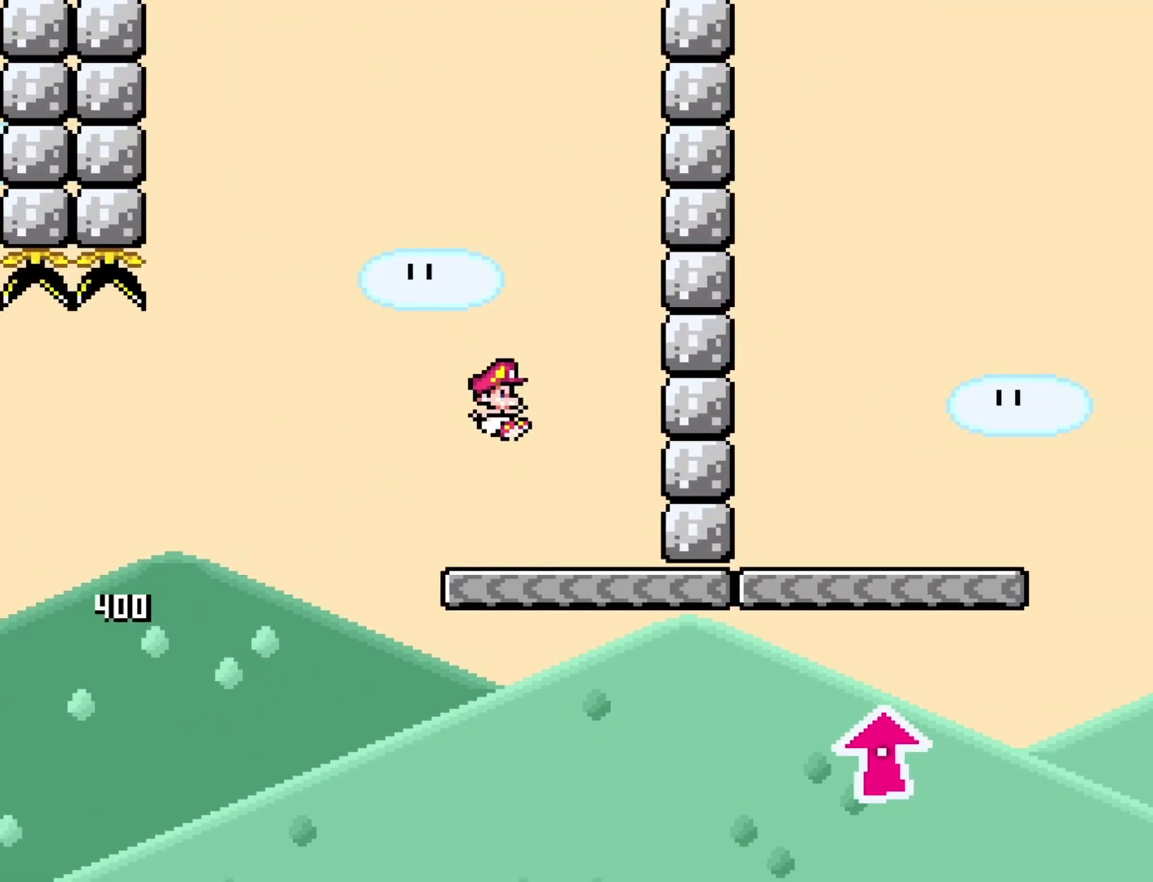
{"buttons": ["Y", "DPAD_RIGHT"], "events": []}
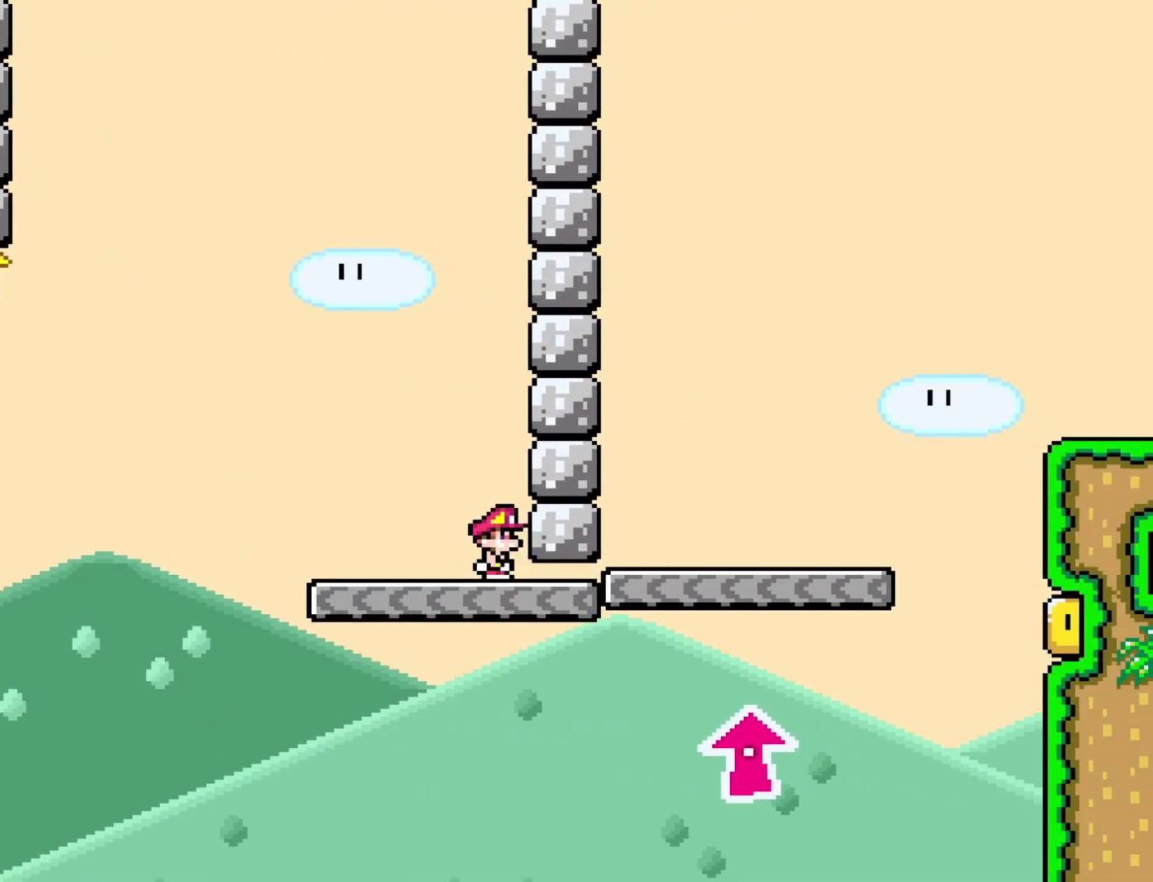
{"buttons": ["Y", "DPAD_RIGHT"], "events": [[100, "DPAD_RIGHT", "up"], [300, "DPAD_RIGHT", "down"]]}